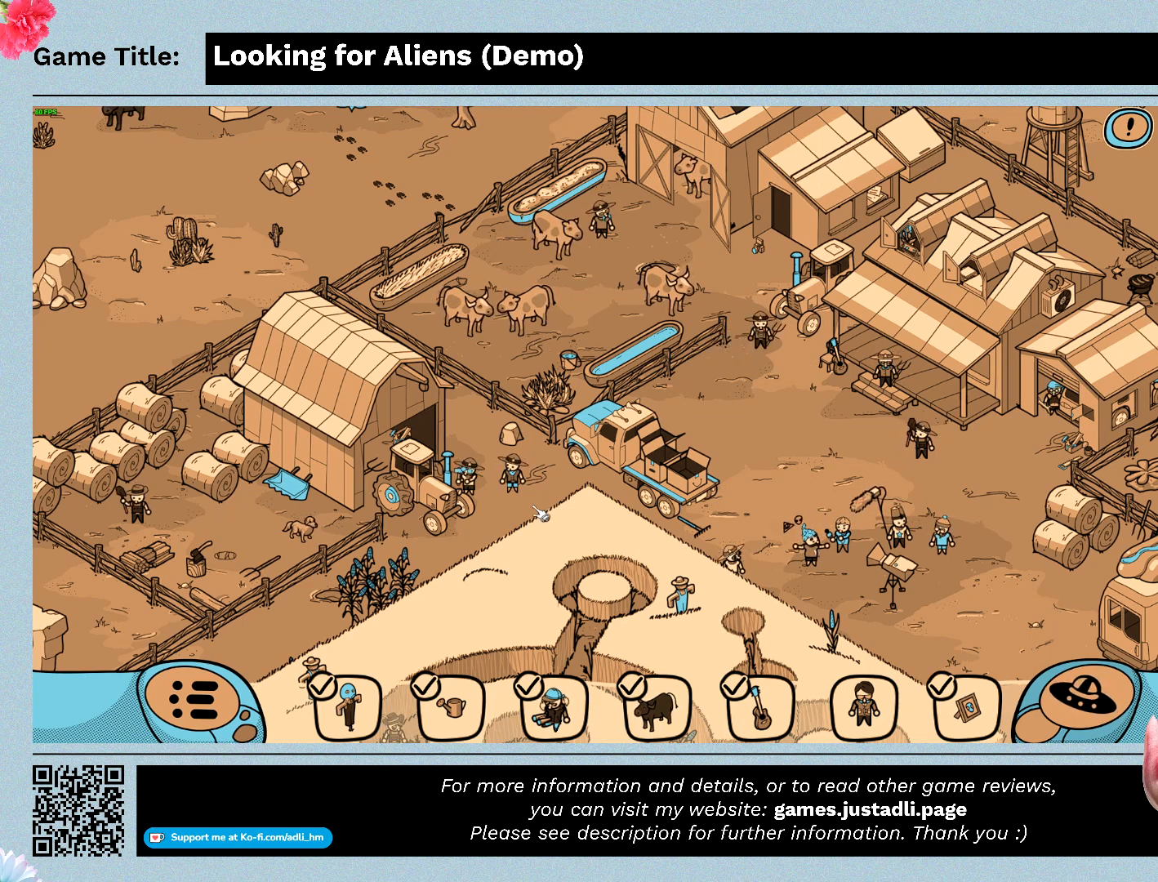
Gameplay with keyboard and mouse; each line is a JSON object with the keys and mouse buttons held at the frame after it. "events" lists presses ("down") and releases ("up") of "0", "1", "2", "3", "4", "5", "6", "7", "8", "9", "a", "alt", "b", "c", "caps_lock", "ctrl", "d", "down", "e", "escape", "f", "f1", "f2", "f3", "f4", "g", "h", "i", "j", "k", "l", "left", "m", "n", "o", "p", "q", "r", "return", "right", "s", "shift", "space", "t", "tab", "tilde", "u", "up", "v", "w", "x", "y", "z", "mouse_left", "mouse_wheel" and "mouse_right" between this image and that frame as [ms after this image, input, new state], when the widget could be followed in between. "mouse_left", "mouse_wheel", "mouse_right" = the "left", "wheel", "right" buttons of the "mouse" list. No other keys are recorded. "wheel" means that the mouse wheel is clicked or scrolled. Not read: mouse_move.
{"keys": [], "mouse": ["left"], "events": [[33, "mouse_left", "down"]]}
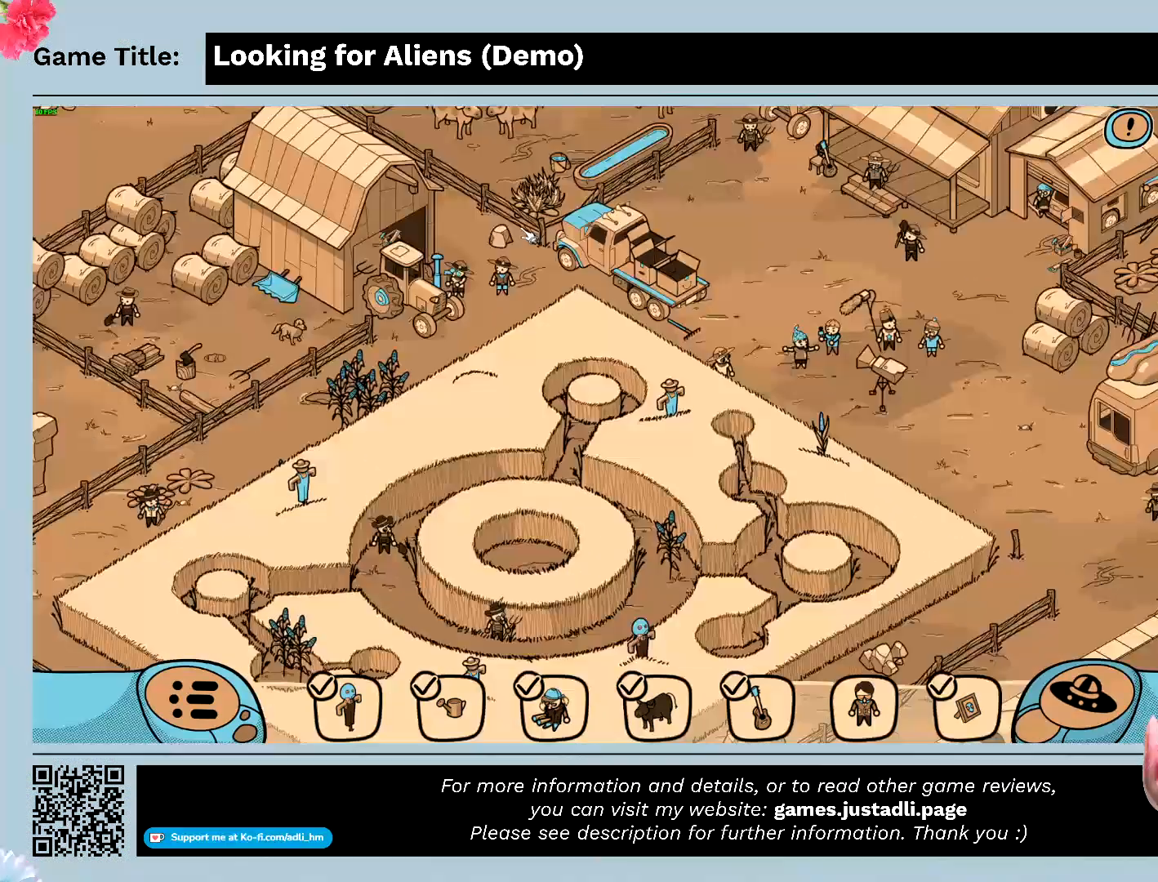
{"keys": [], "mouse": [], "events": [[233, "mouse_left", "up"]]}
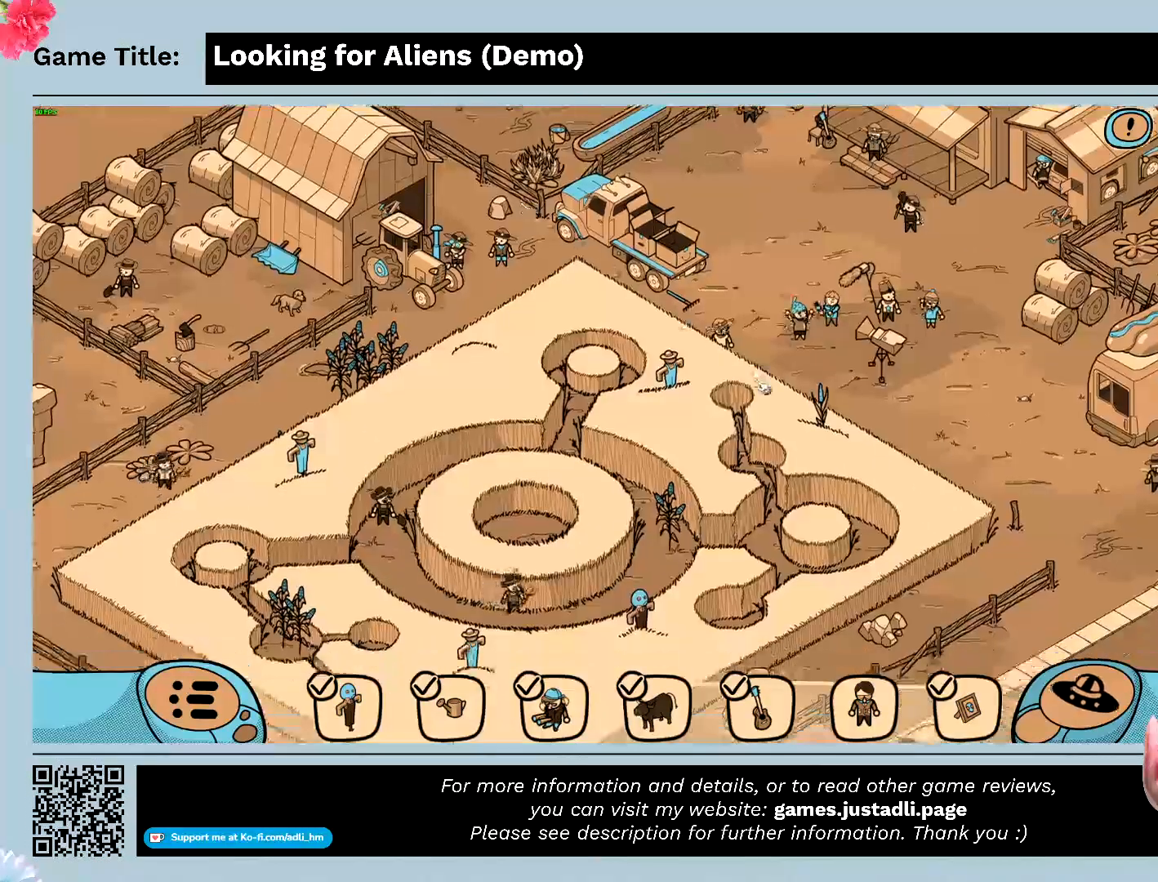
{"keys": [], "mouse": [], "events": []}
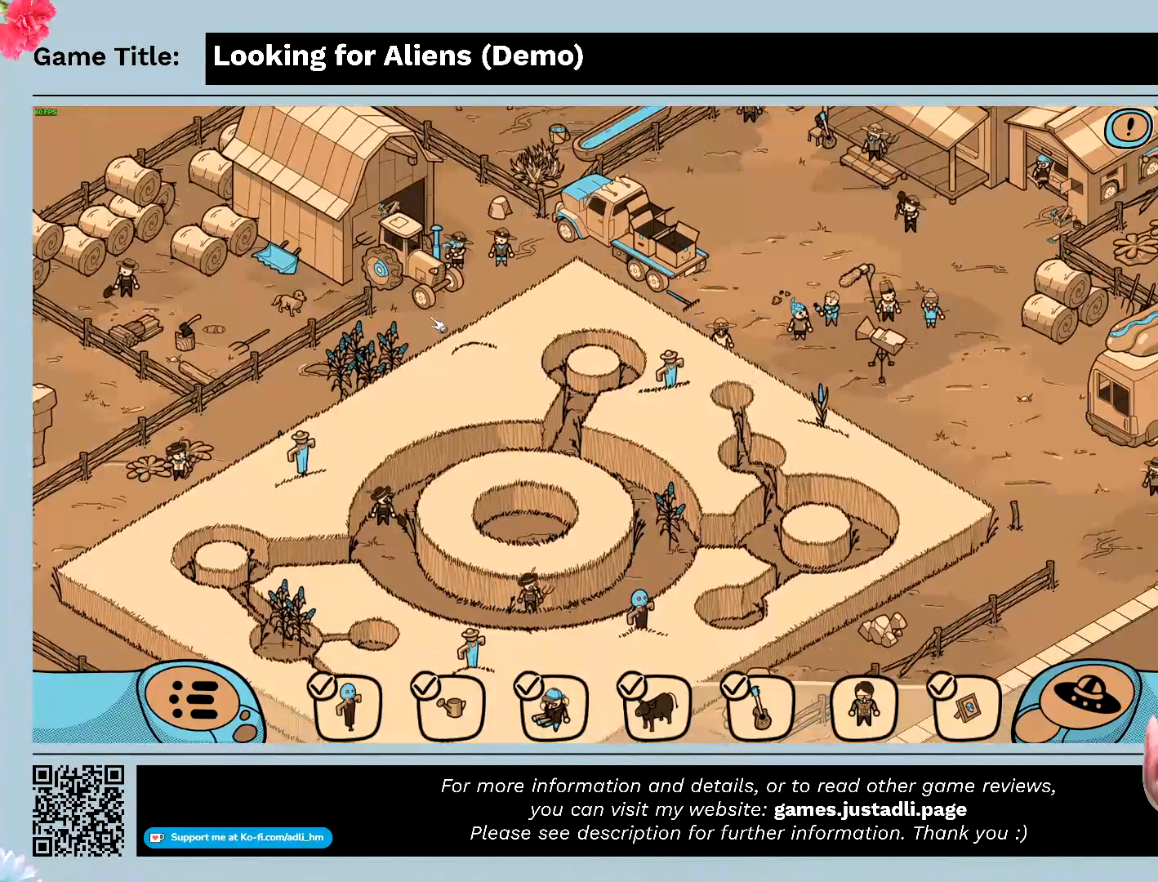
{"keys": [], "mouse": [], "events": []}
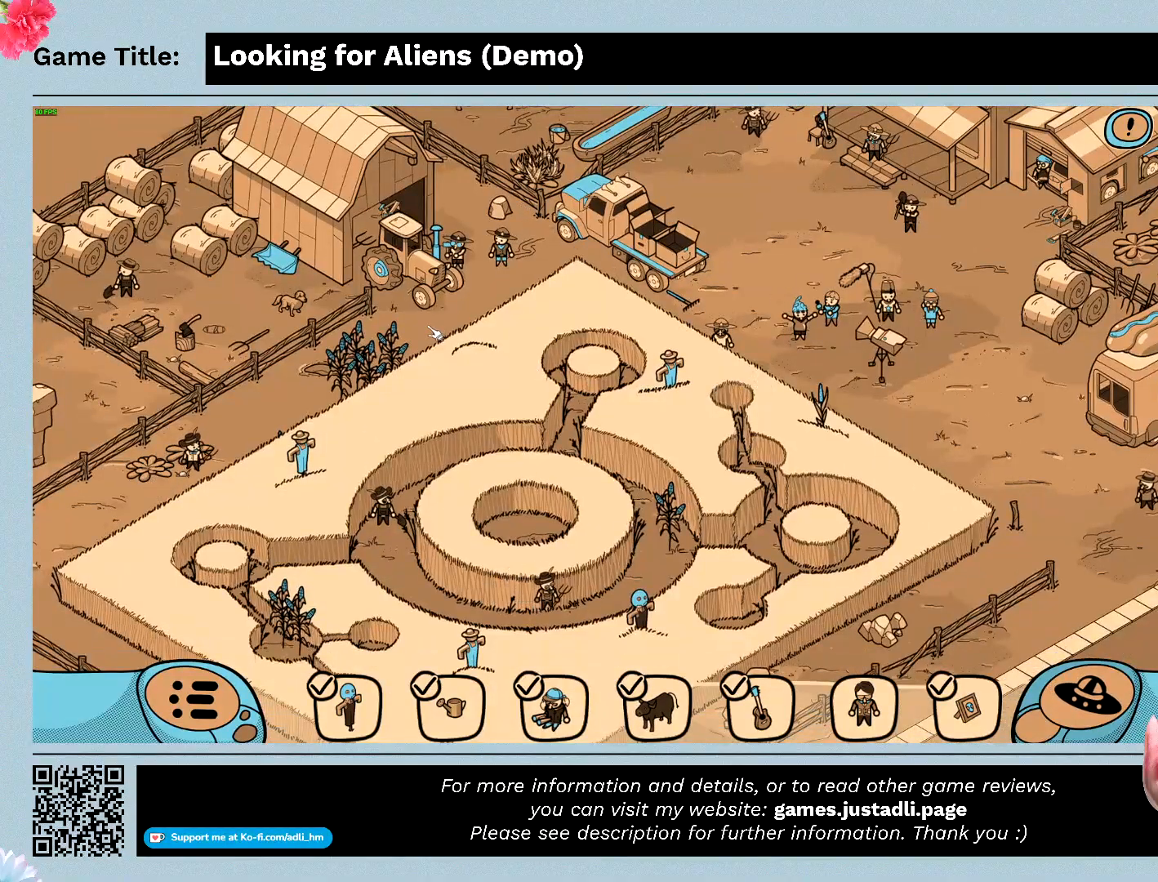
{"keys": [], "mouse": [], "events": []}
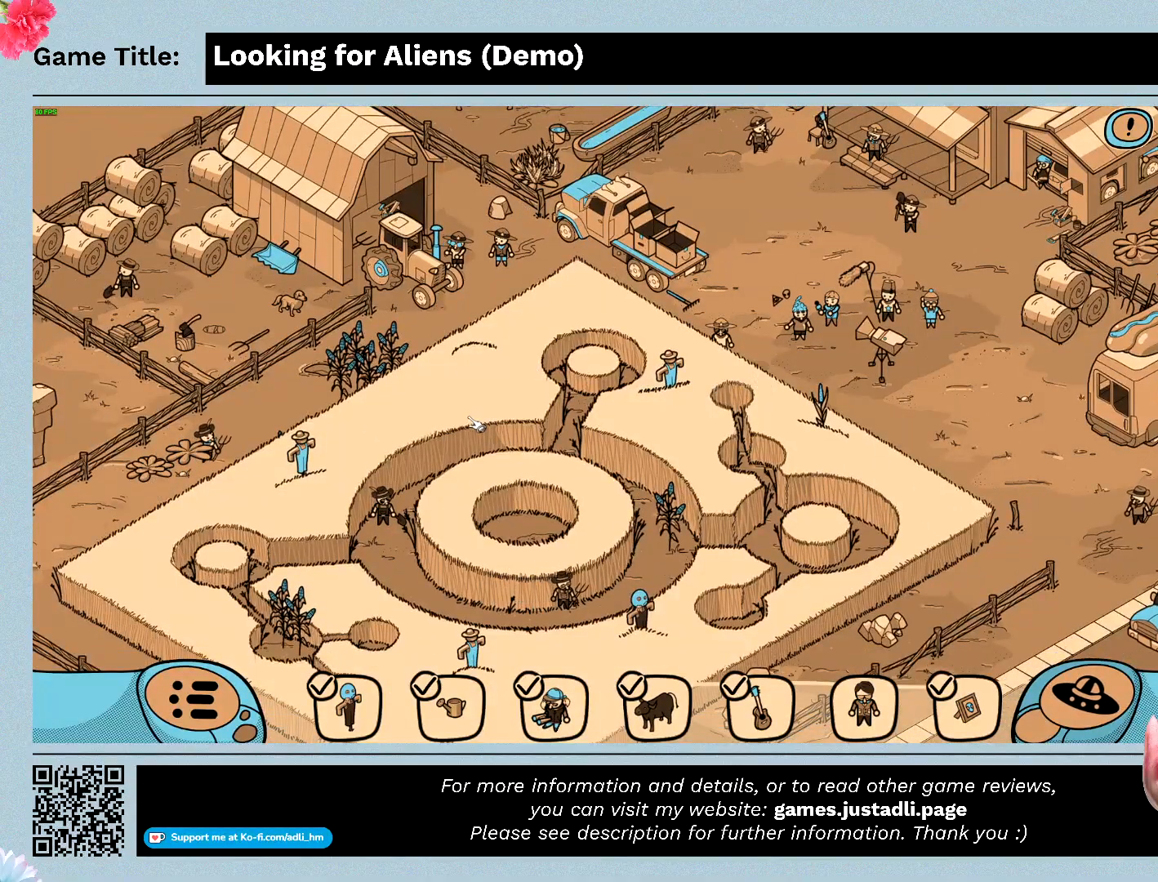
{"keys": [], "mouse": ["left"], "events": [[233, "mouse_left", "down"]]}
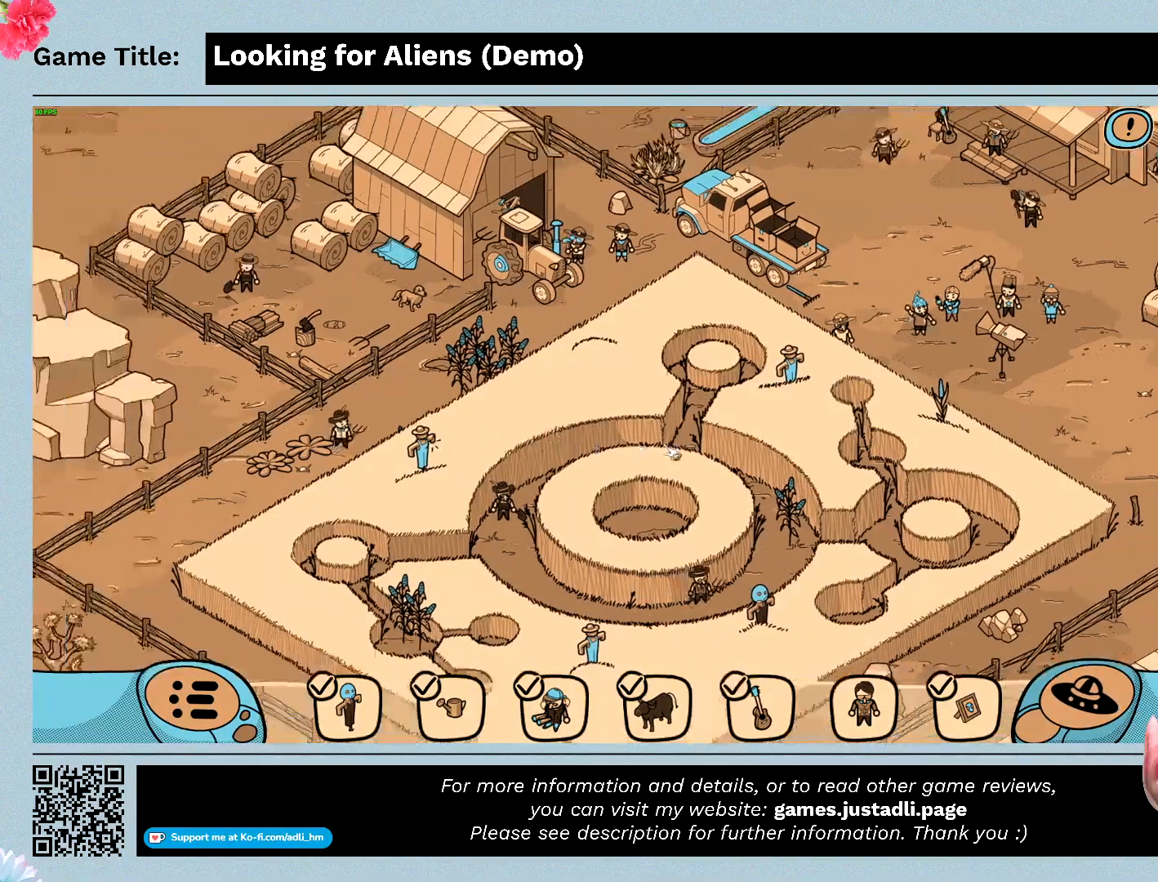
{"keys": [], "mouse": ["left"], "events": [[433, "mouse_left", "up"], [500, "mouse_left", "down"]]}
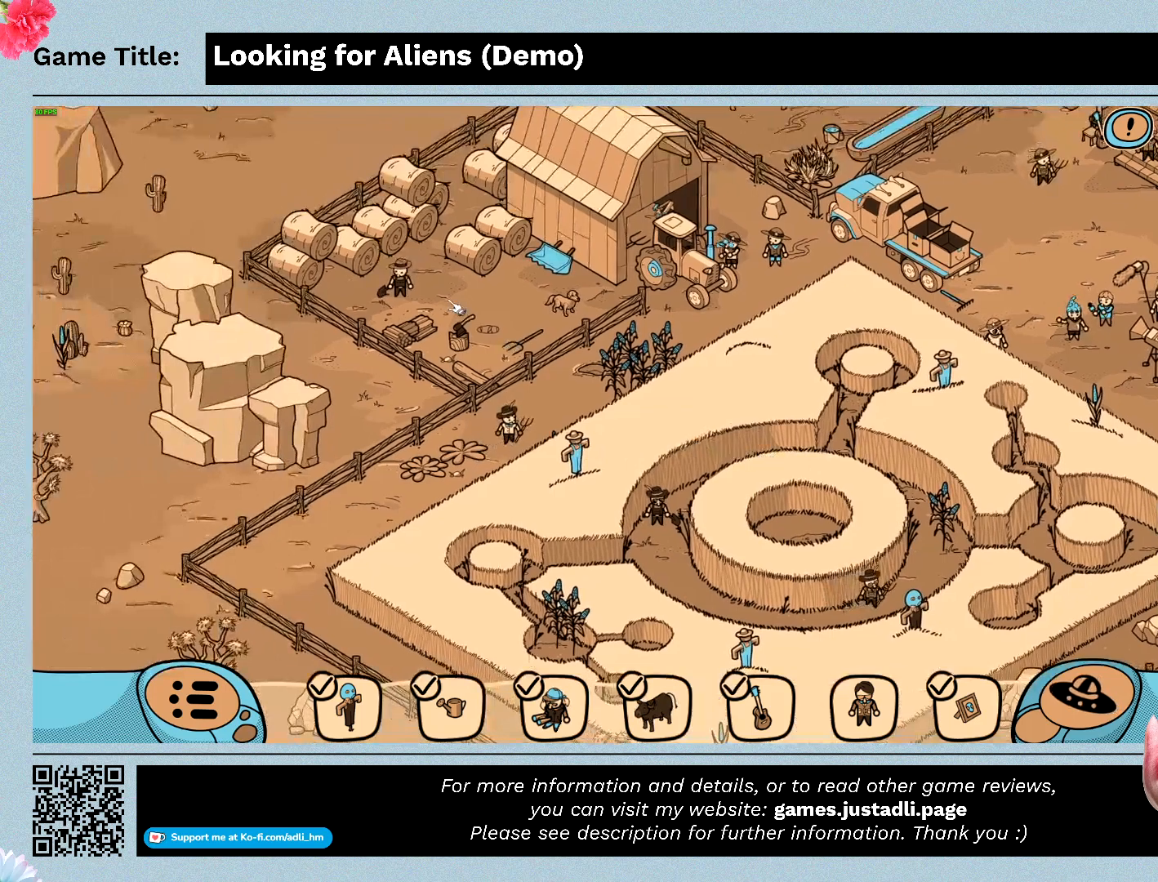
{"keys": [], "mouse": ["left"], "events": []}
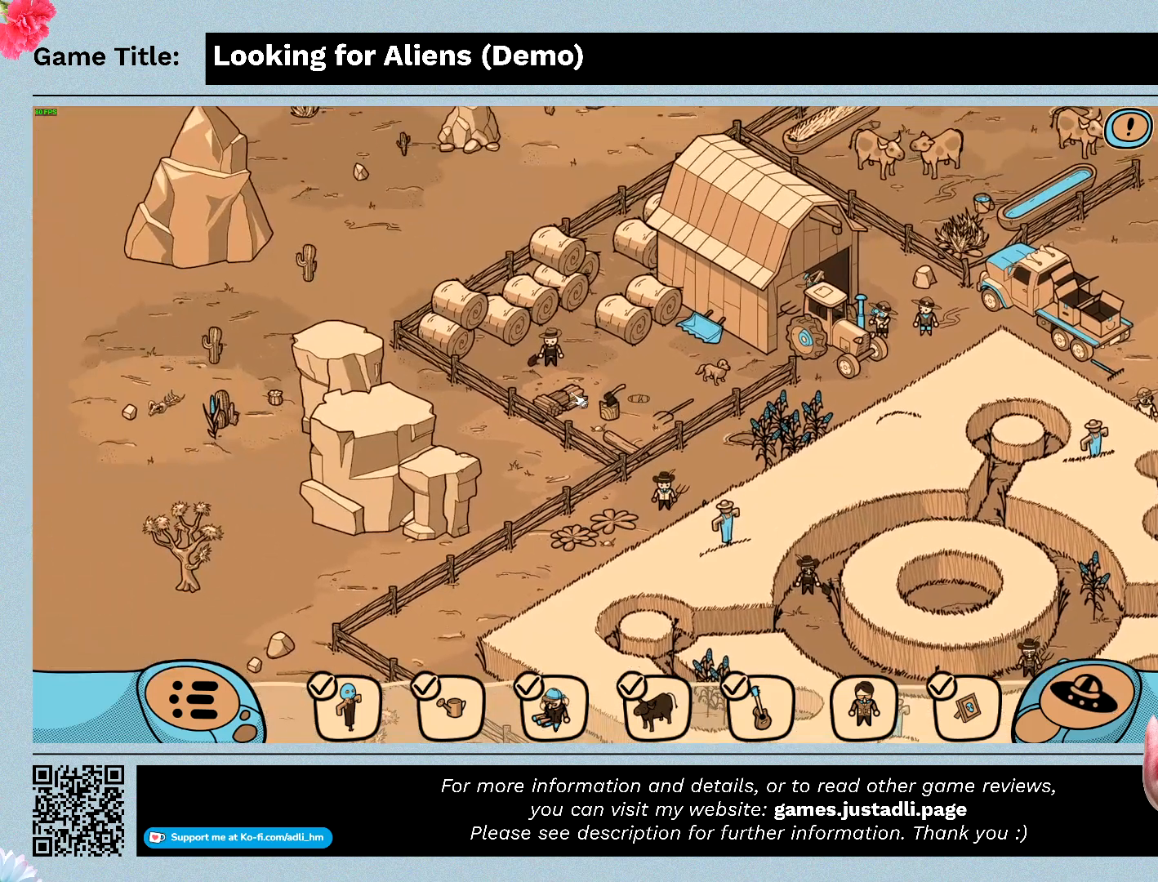
{"keys": [], "mouse": [], "events": [[67, "mouse_left", "up"]]}
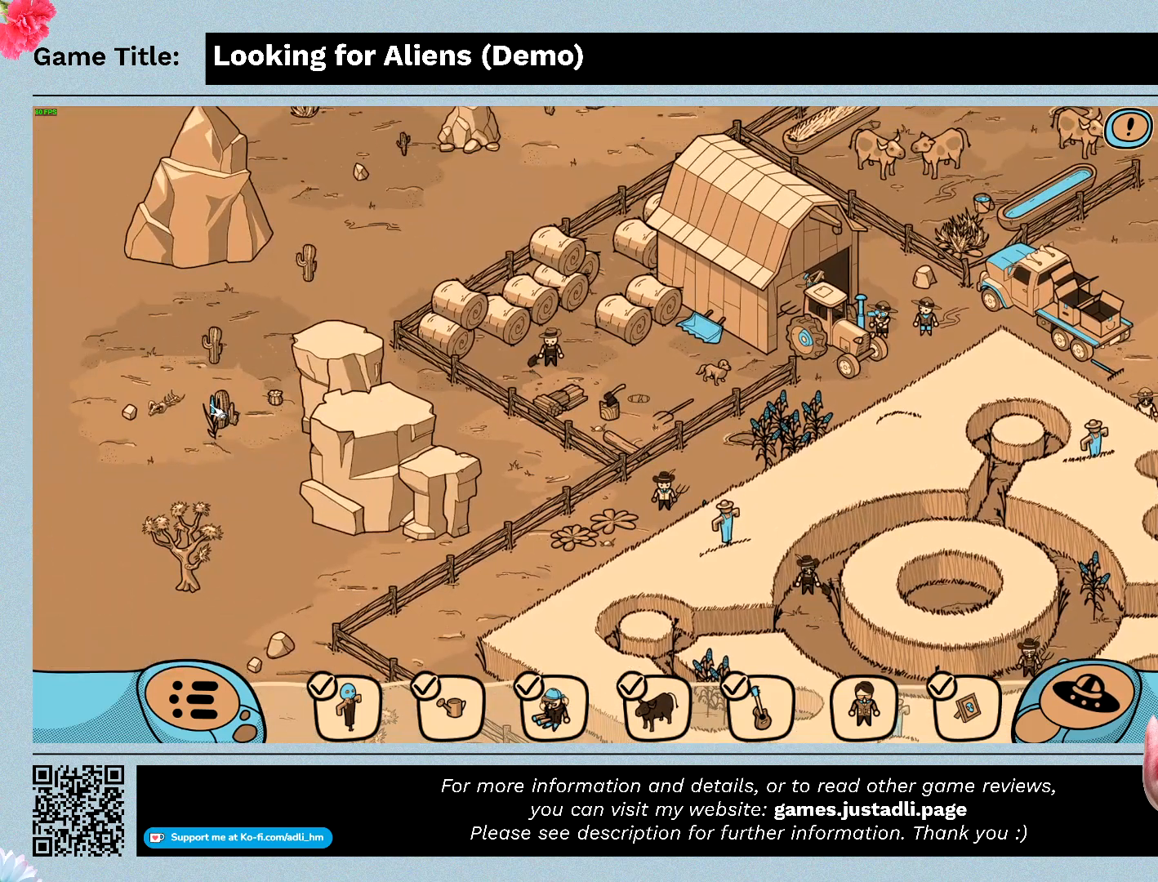
{"keys": [], "mouse": ["left"], "events": [[267, "mouse_left", "down"]]}
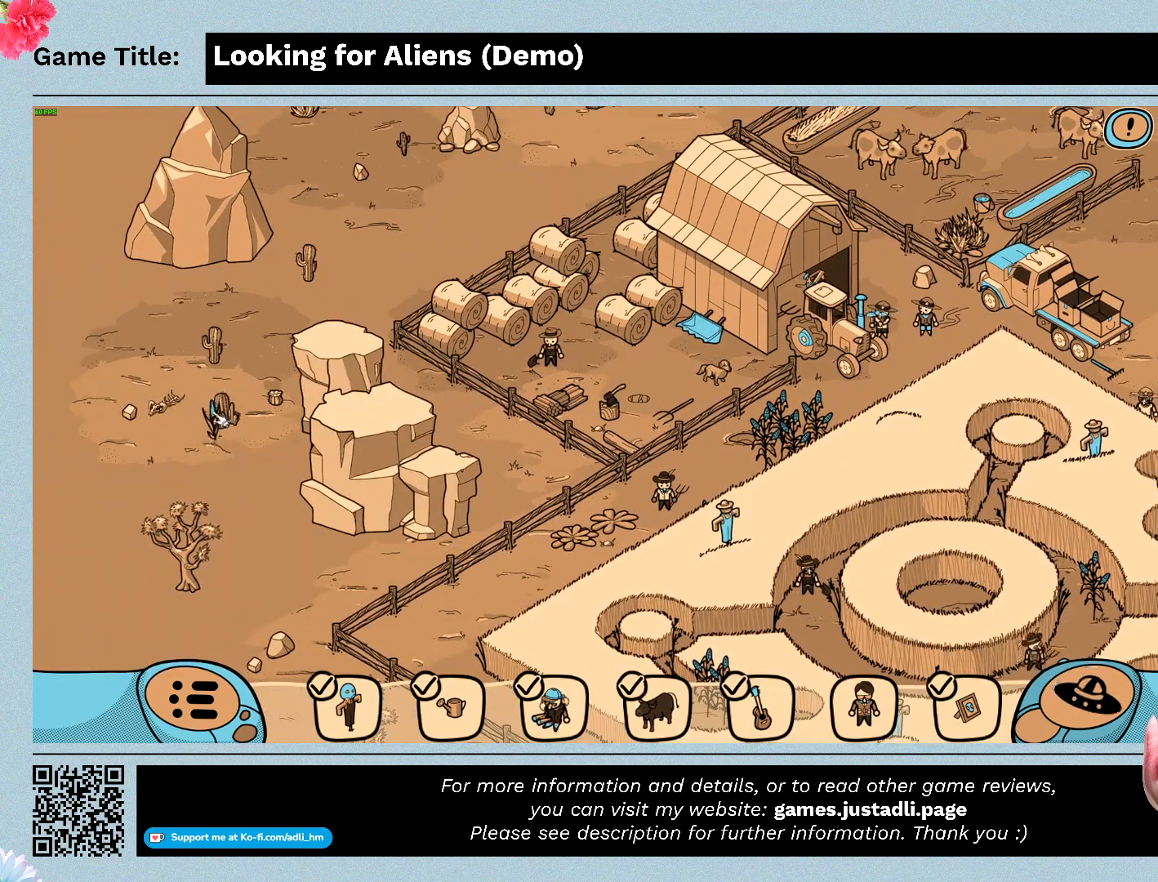
{"keys": [], "mouse": [], "events": [[67, "mouse_left", "up"]]}
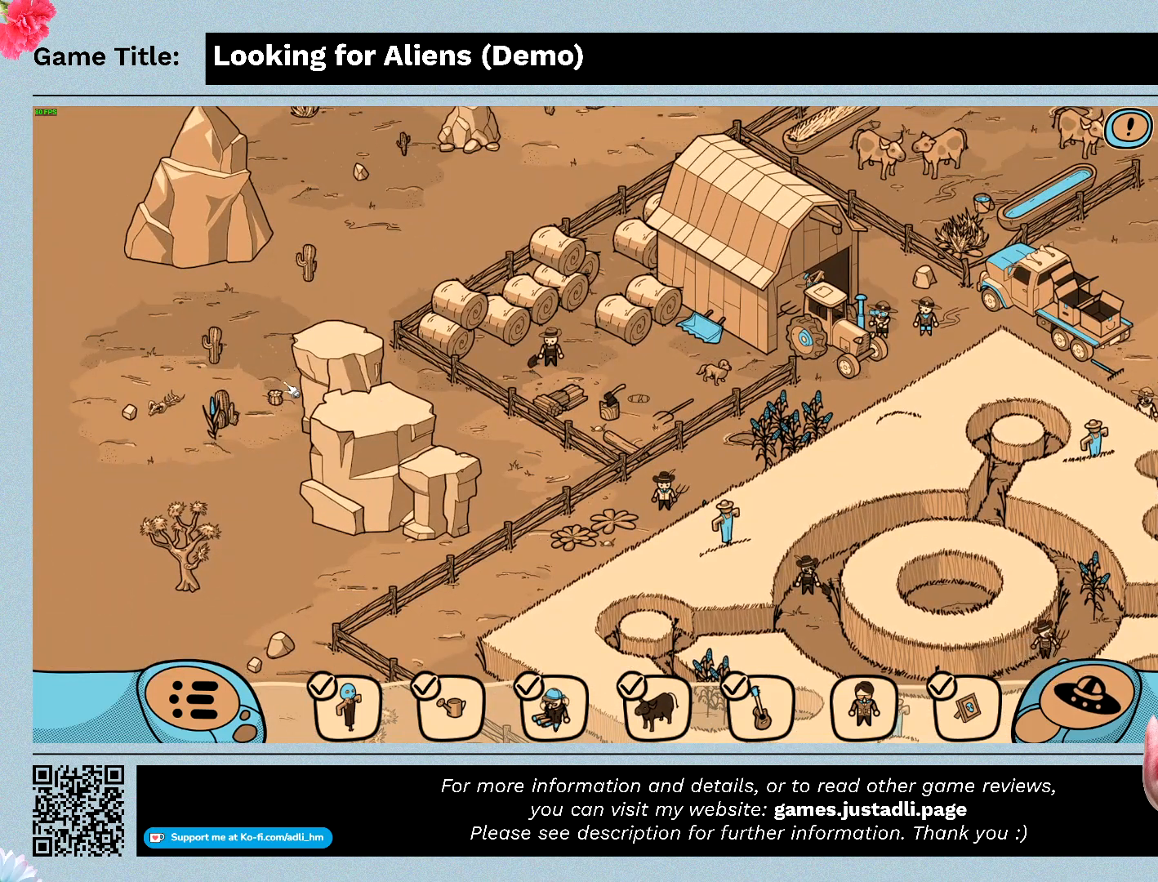
{"keys": [], "mouse": [], "events": [[167, "mouse_left", "down"], [467, "mouse_left", "up"]]}
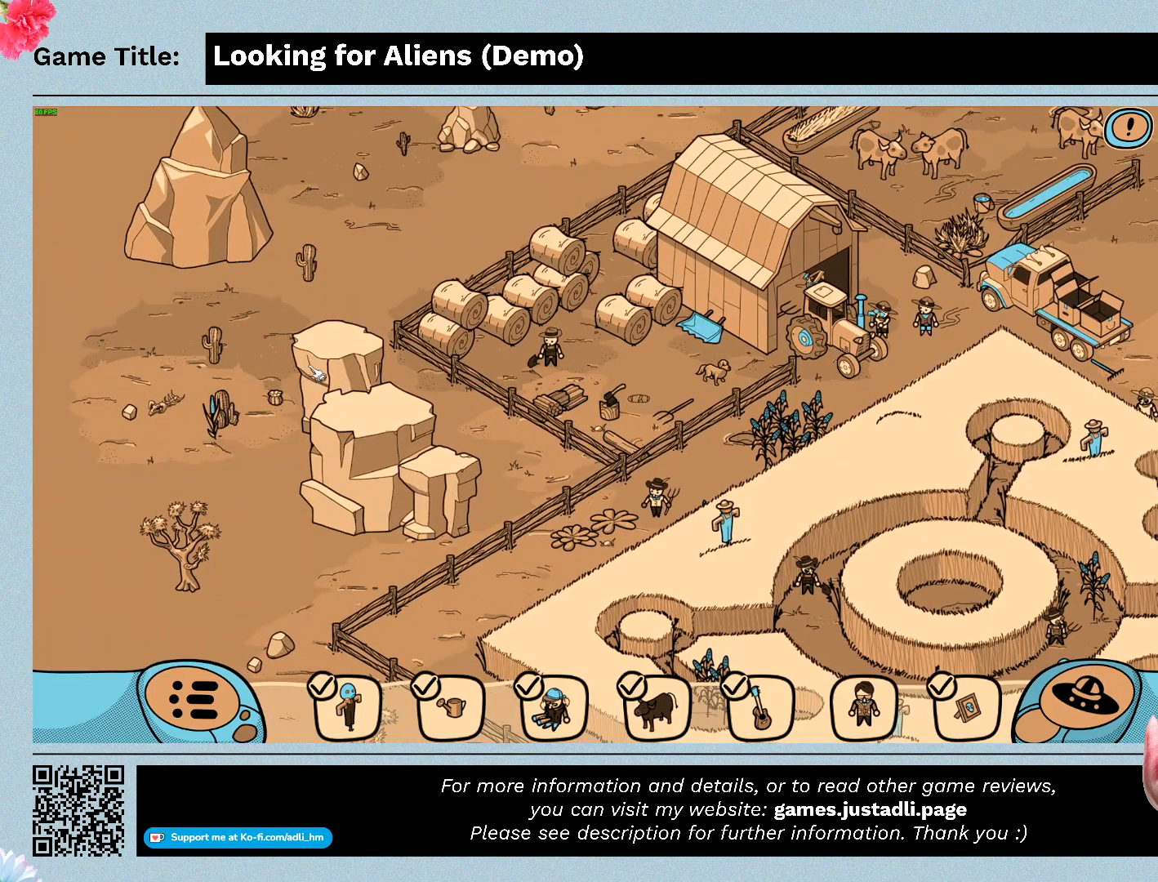
{"keys": [], "mouse": [], "events": []}
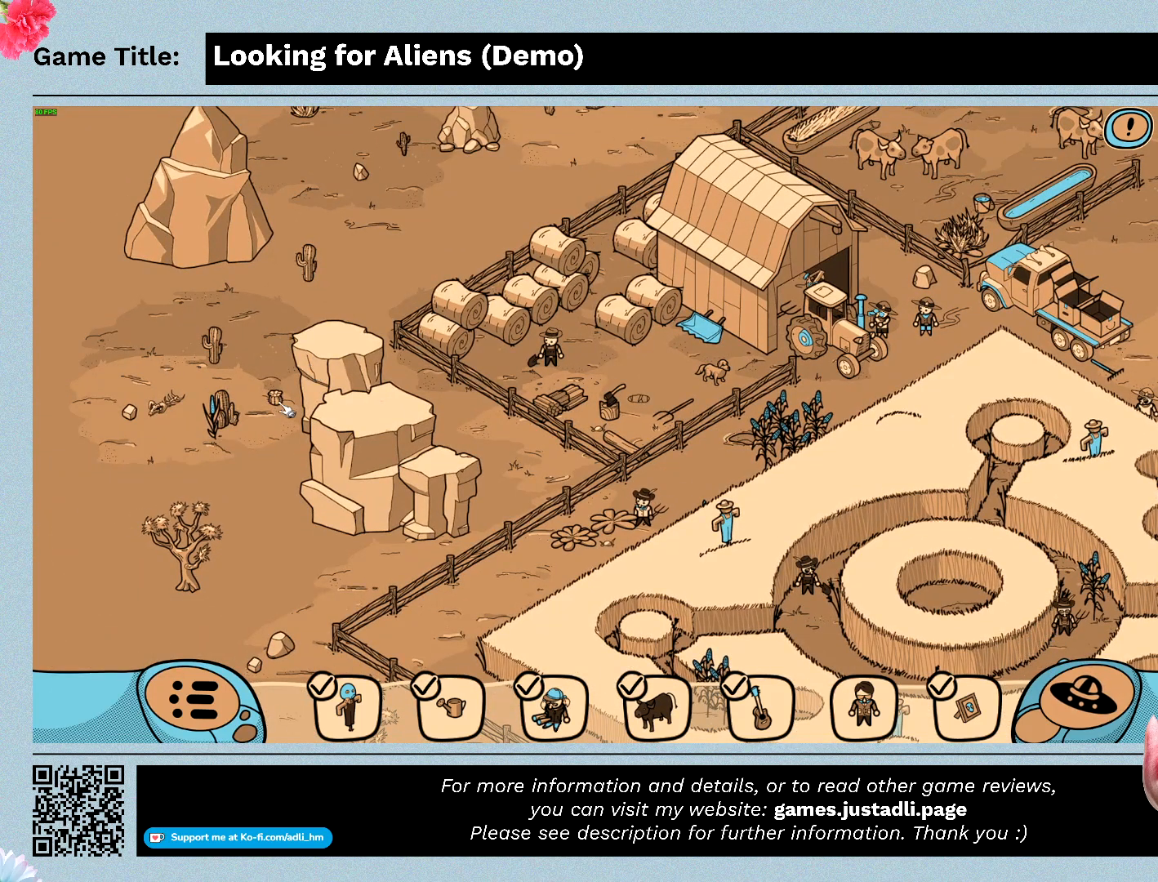
{"keys": [], "mouse": [], "events": [[67, "mouse_left", "down"], [400, "mouse_left", "up"]]}
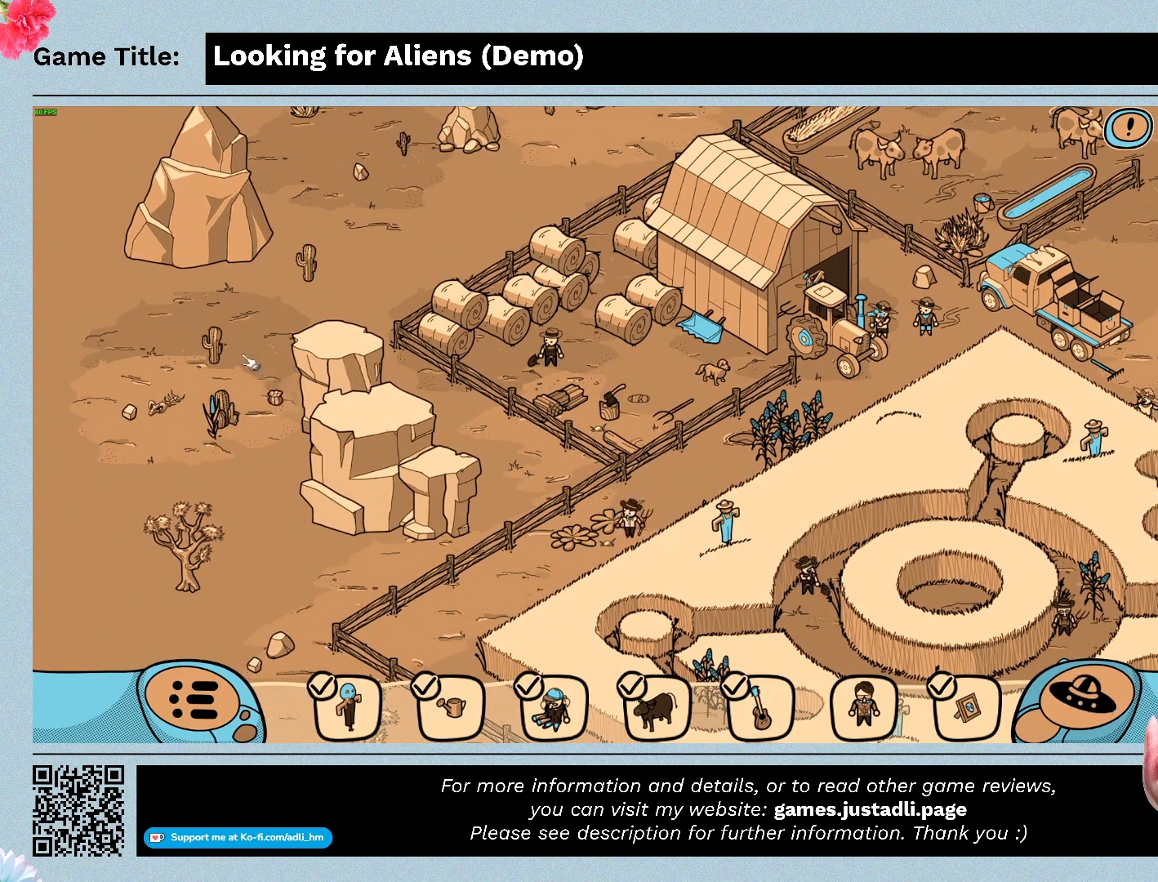
{"keys": [], "mouse": ["left"], "events": [[300, "mouse_left", "down"]]}
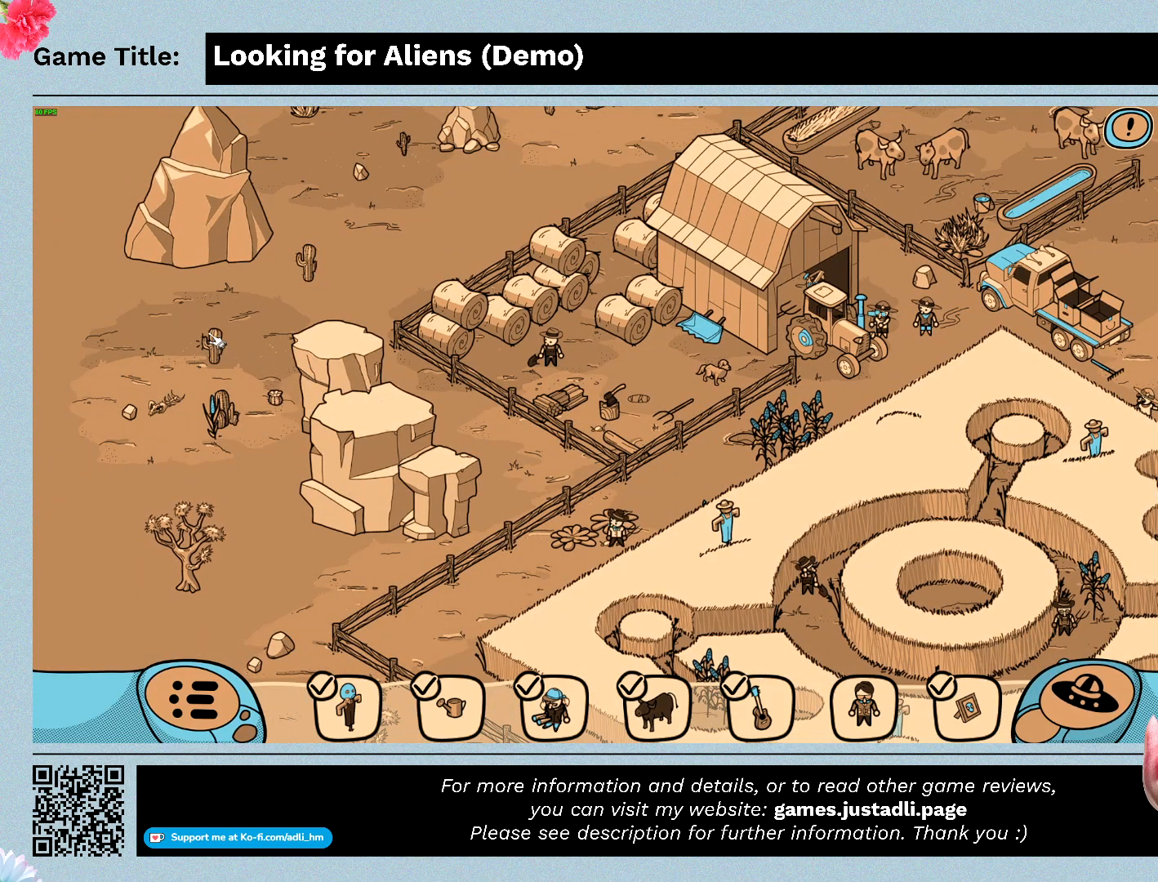
{"keys": [], "mouse": ["left"], "events": [[67, "mouse_left", "up"], [233, "mouse_left", "down"]]}
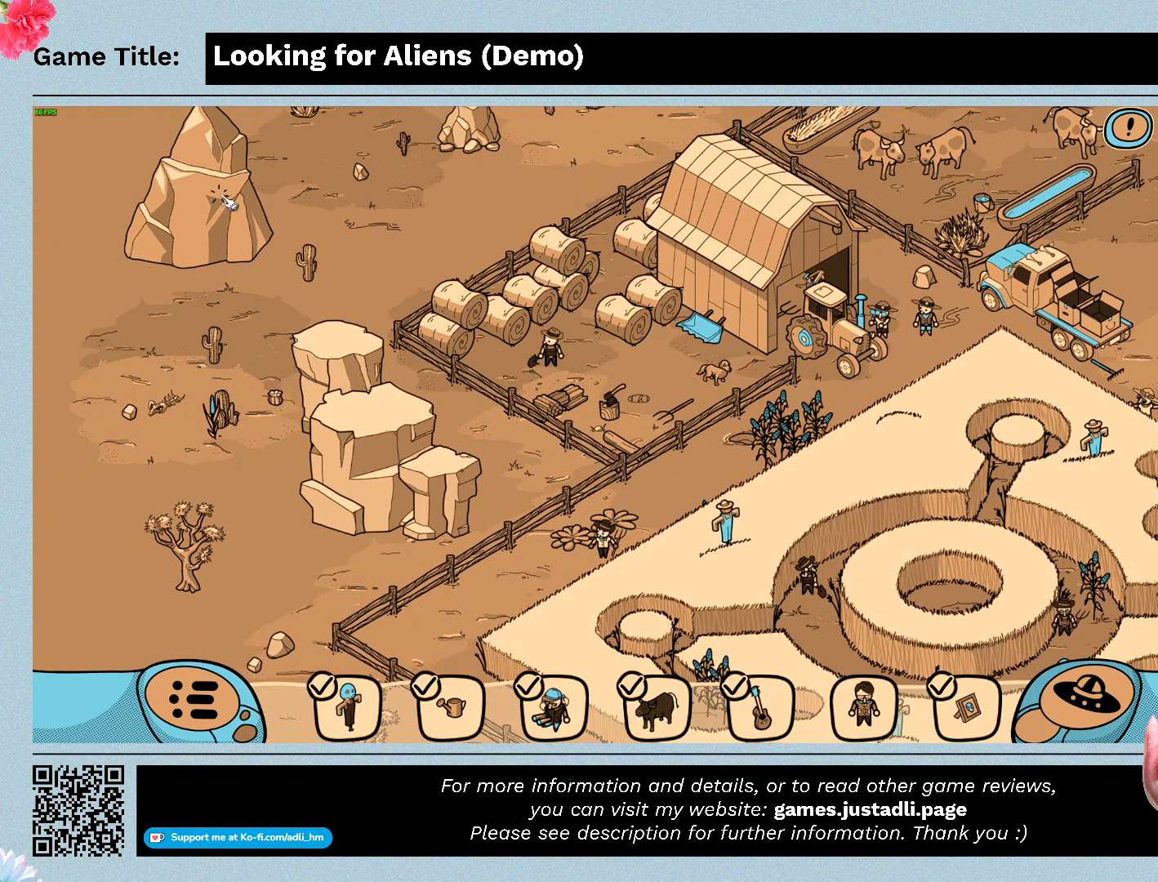
{"keys": [], "mouse": ["left"], "events": [[33, "mouse_left", "up"], [133, "mouse_left", "down"]]}
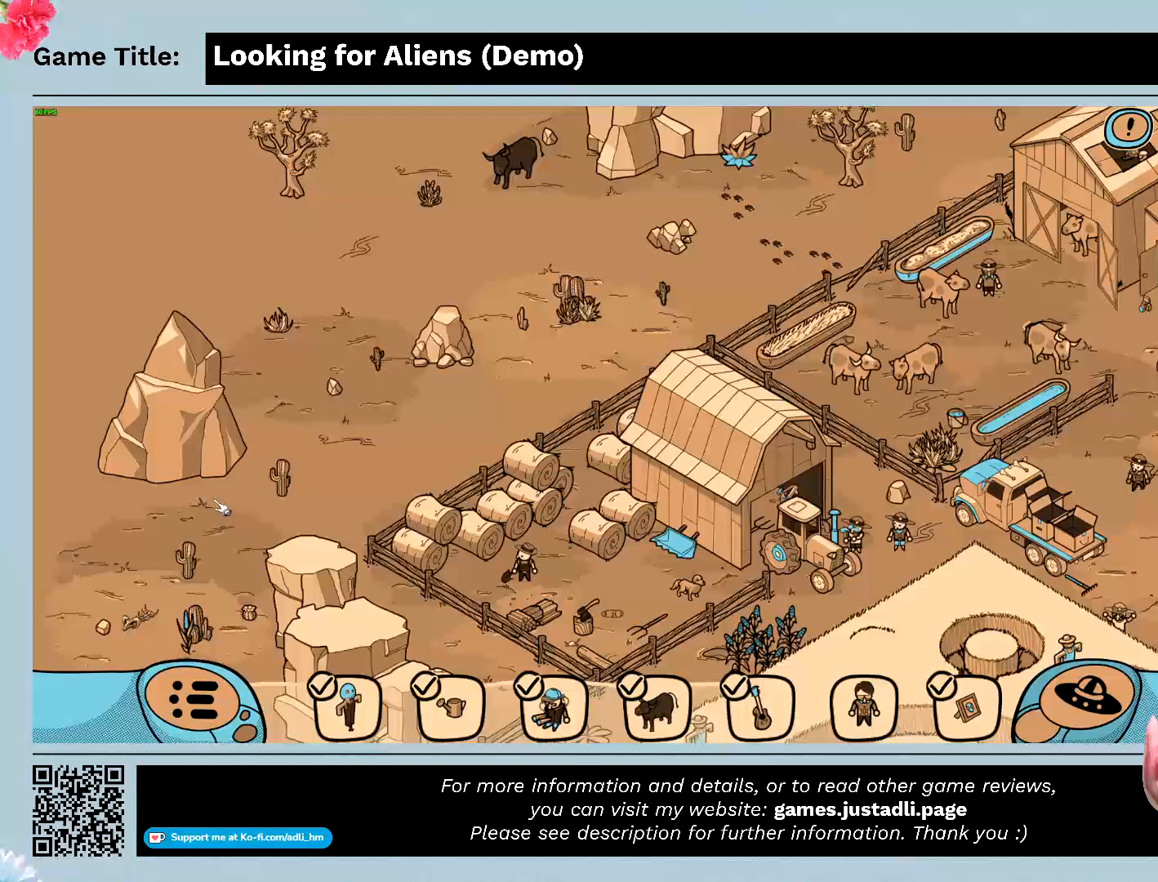
{"keys": [], "mouse": [], "events": [[233, "mouse_left", "up"]]}
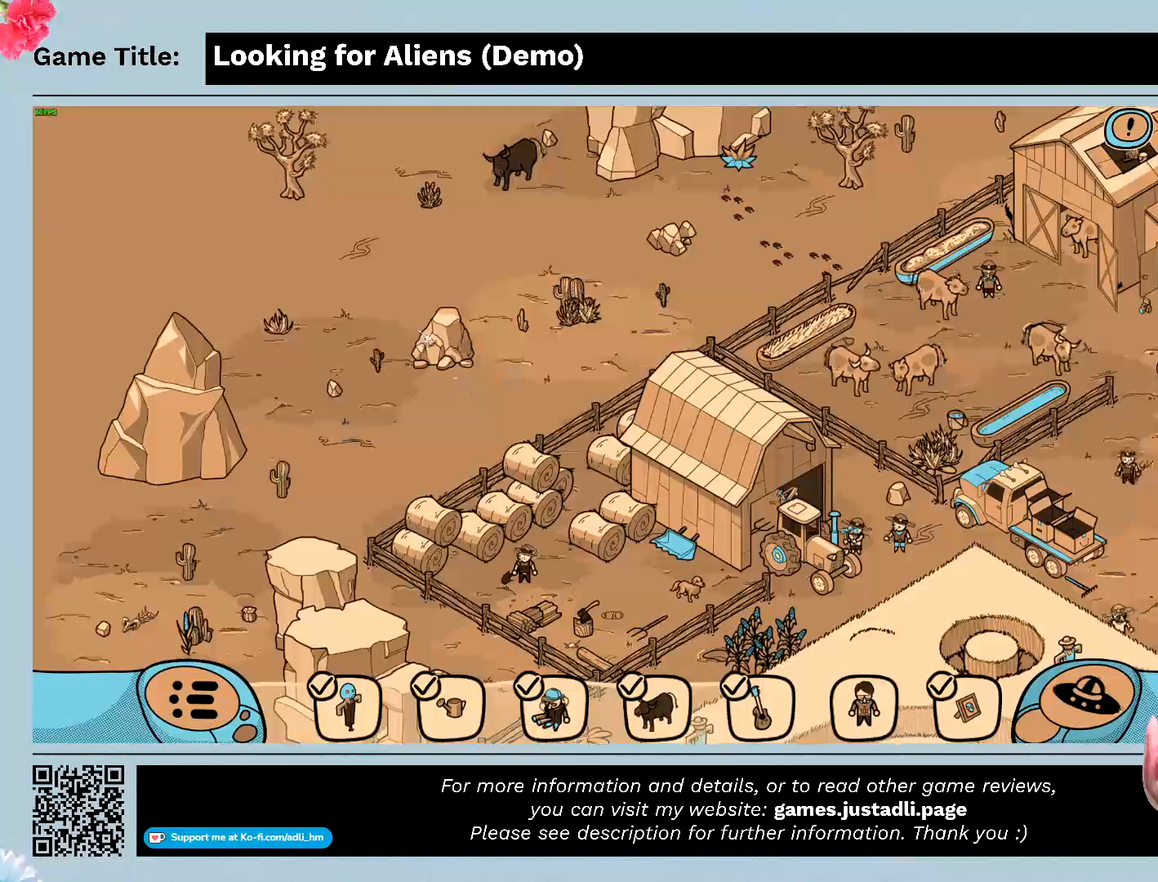
{"keys": [], "mouse": [], "events": [[67, "mouse_left", "down"], [367, "mouse_left", "up"]]}
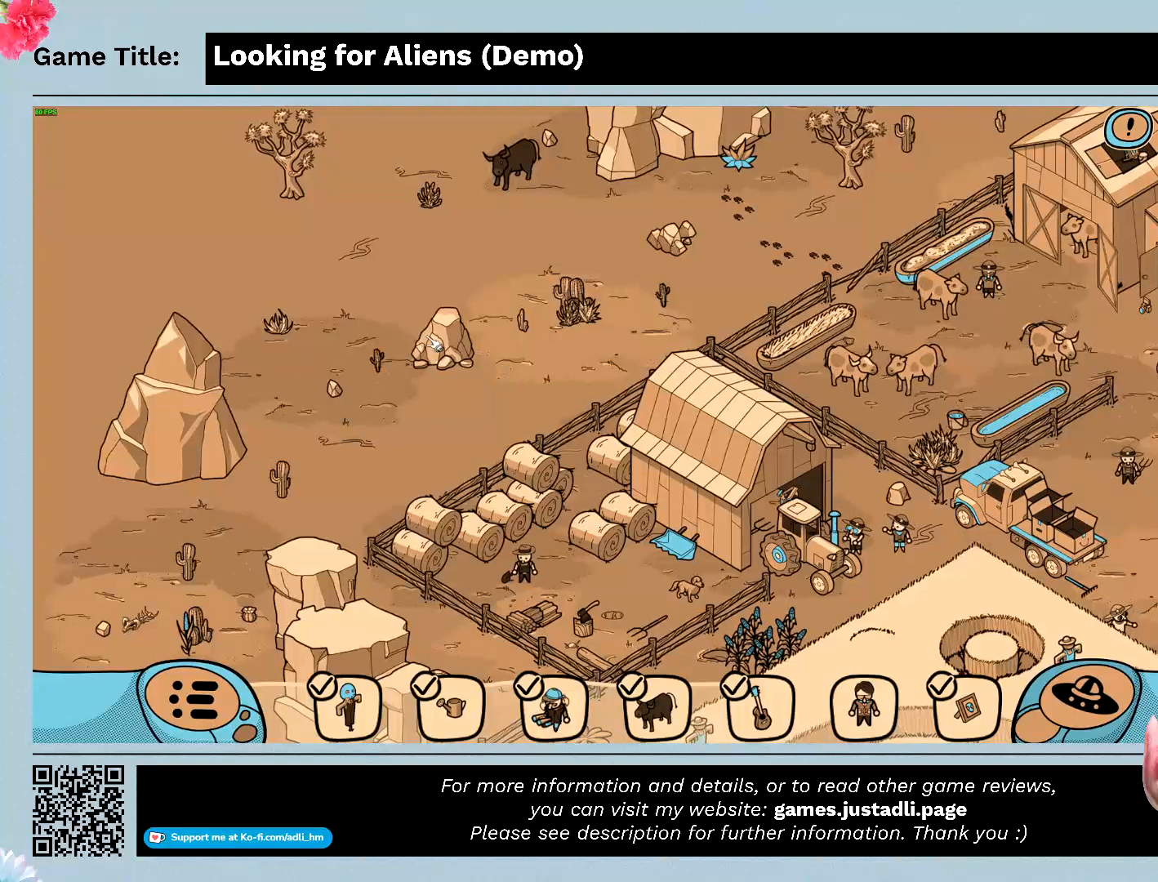
{"keys": [], "mouse": [], "events": [[133, "mouse_left", "down"], [433, "mouse_left", "up"]]}
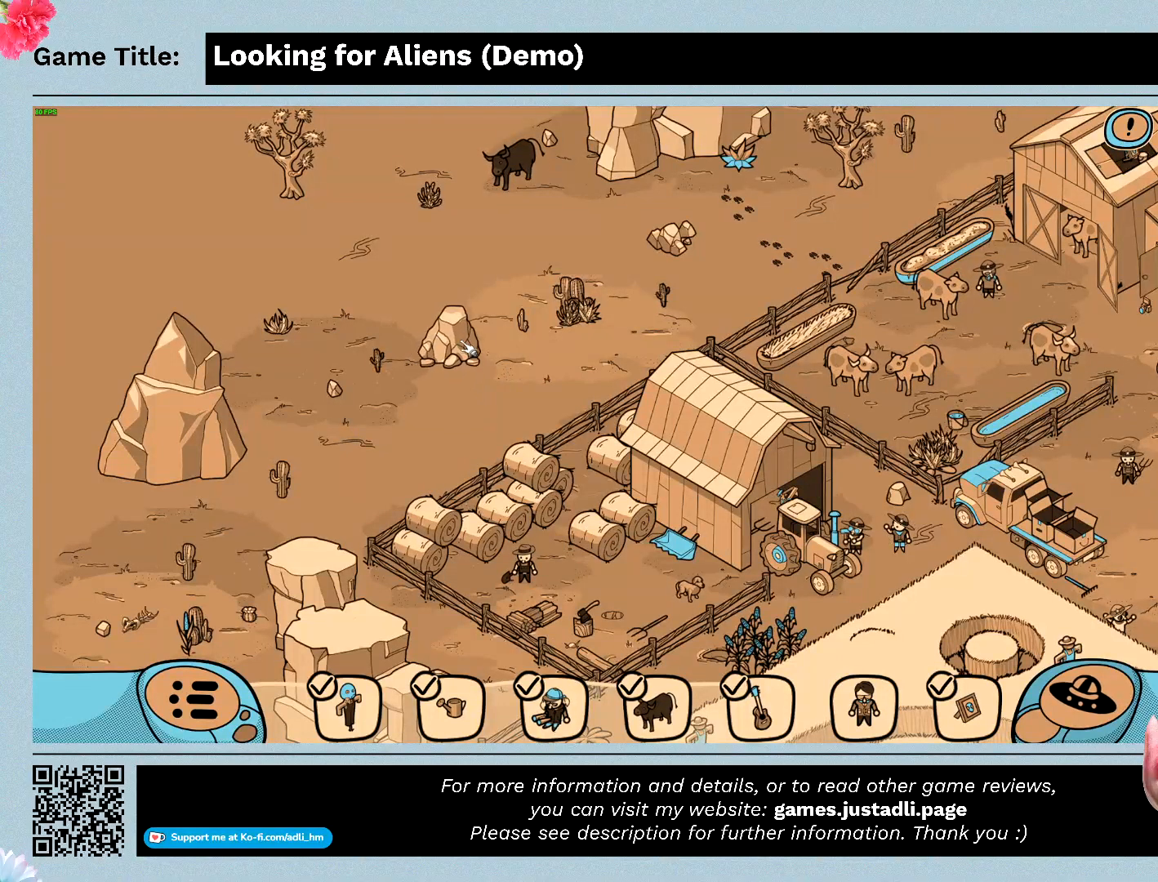
{"keys": [], "mouse": ["left"], "events": [[300, "mouse_left", "down"]]}
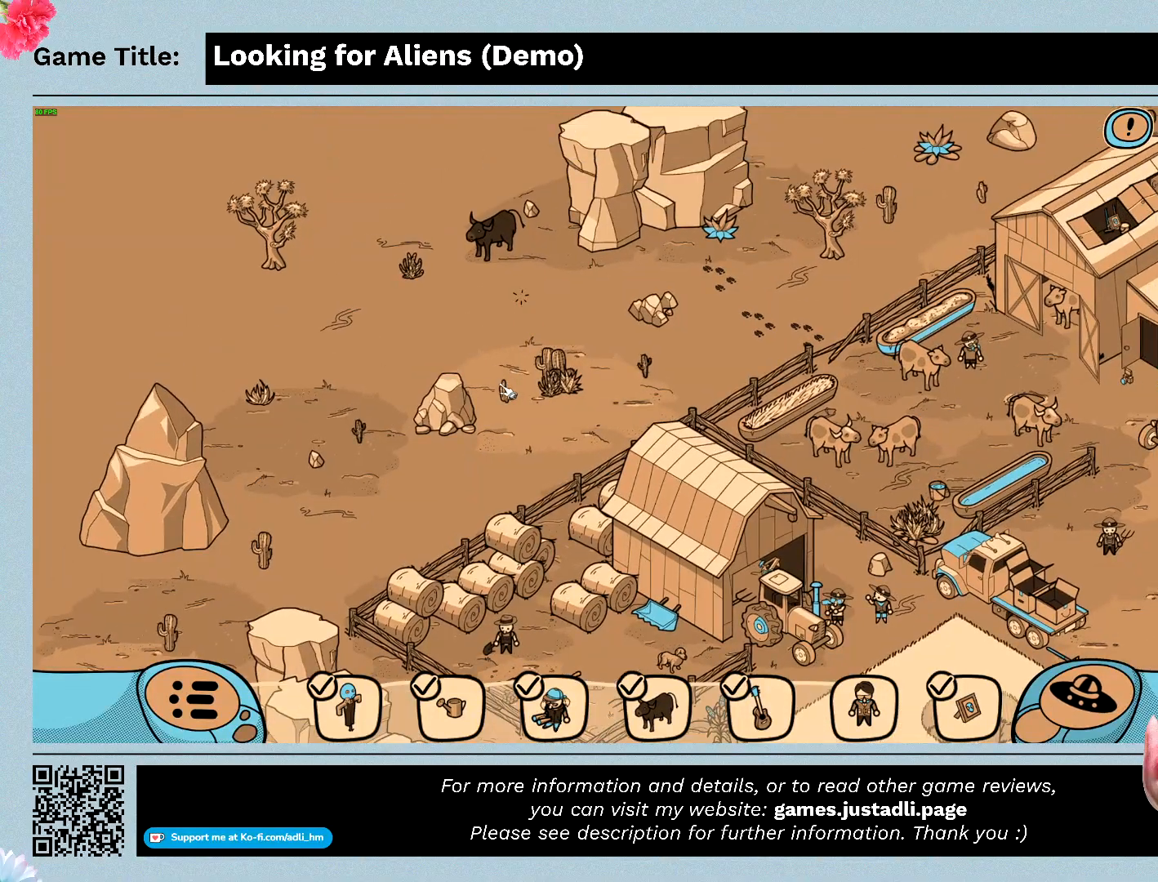
{"keys": [], "mouse": [], "events": [[367, "mouse_left", "up"]]}
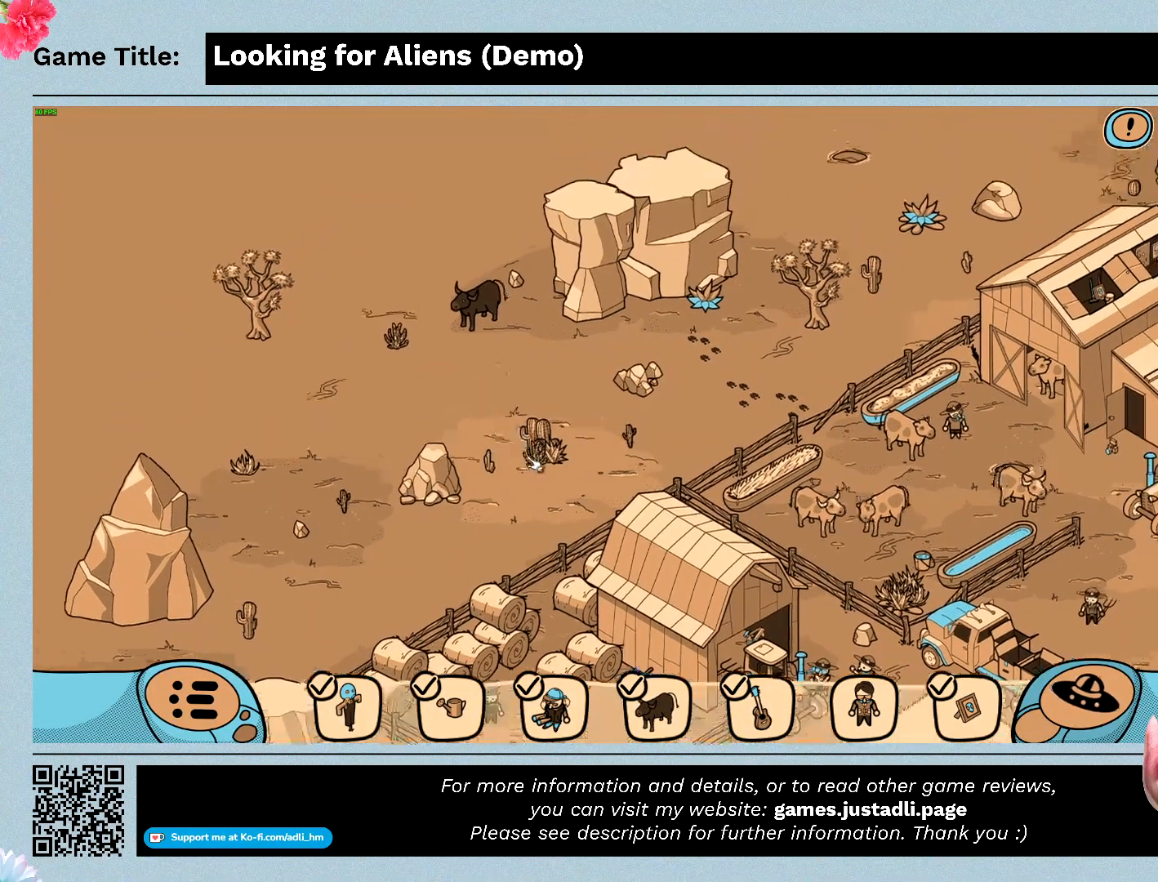
{"keys": [], "mouse": [], "events": [[67, "mouse_left", "down"], [367, "mouse_left", "up"]]}
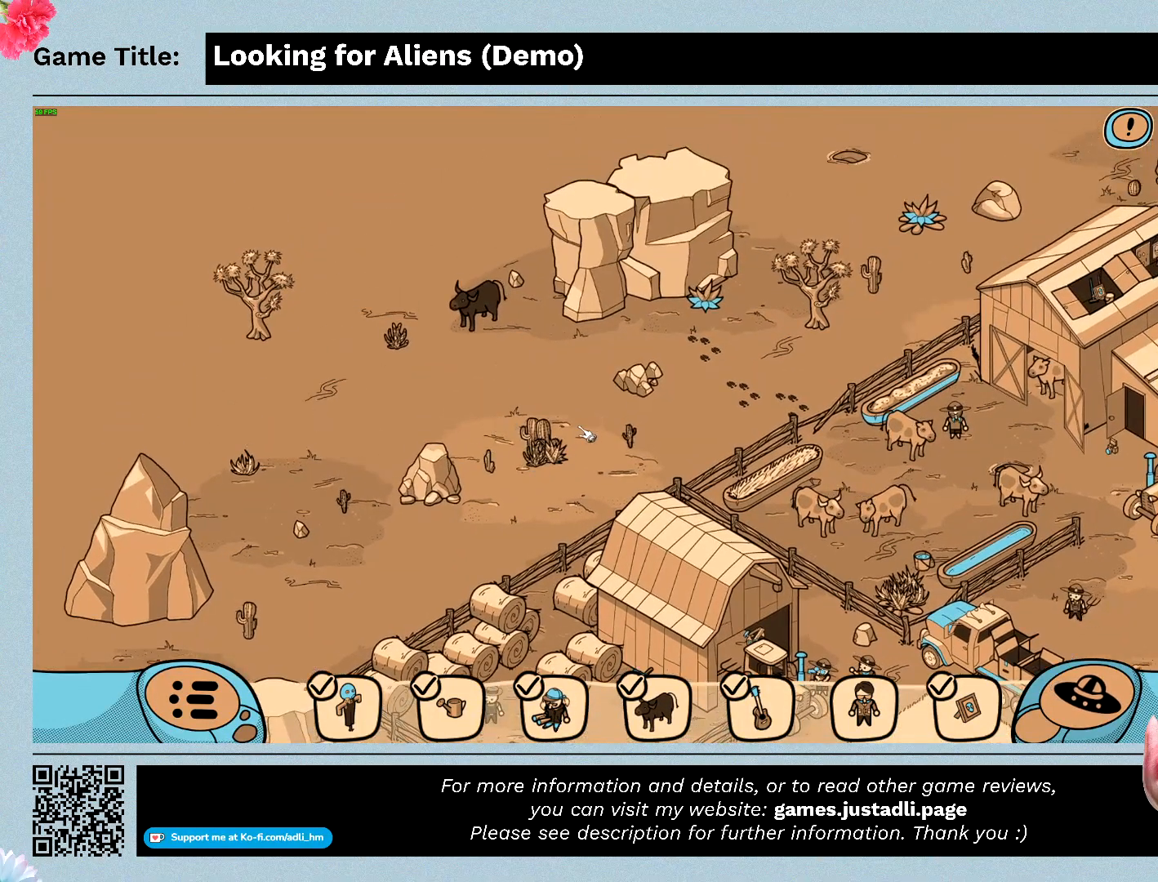
{"keys": [], "mouse": ["left"], "events": [[500, "mouse_left", "down"]]}
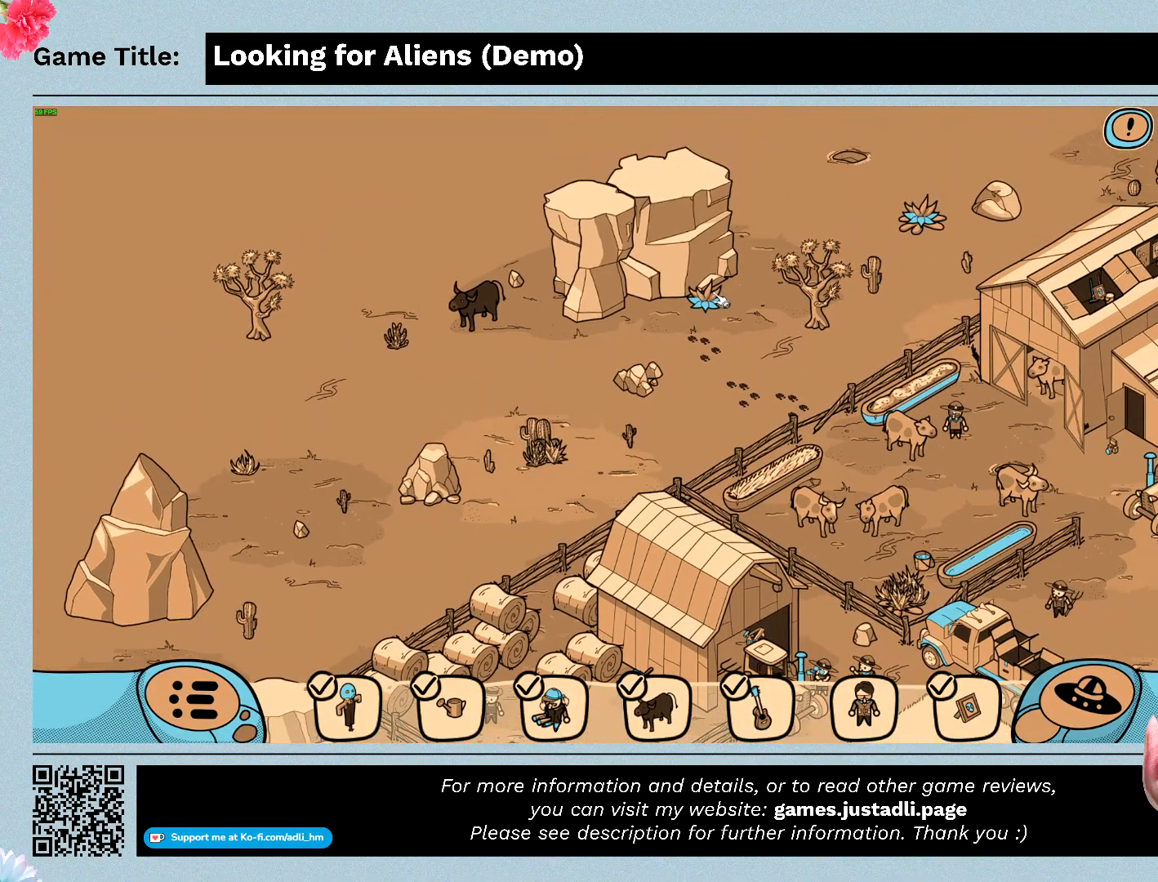
{"keys": [], "mouse": ["left"], "events": [[300, "mouse_left", "up"], [500, "mouse_left", "down"]]}
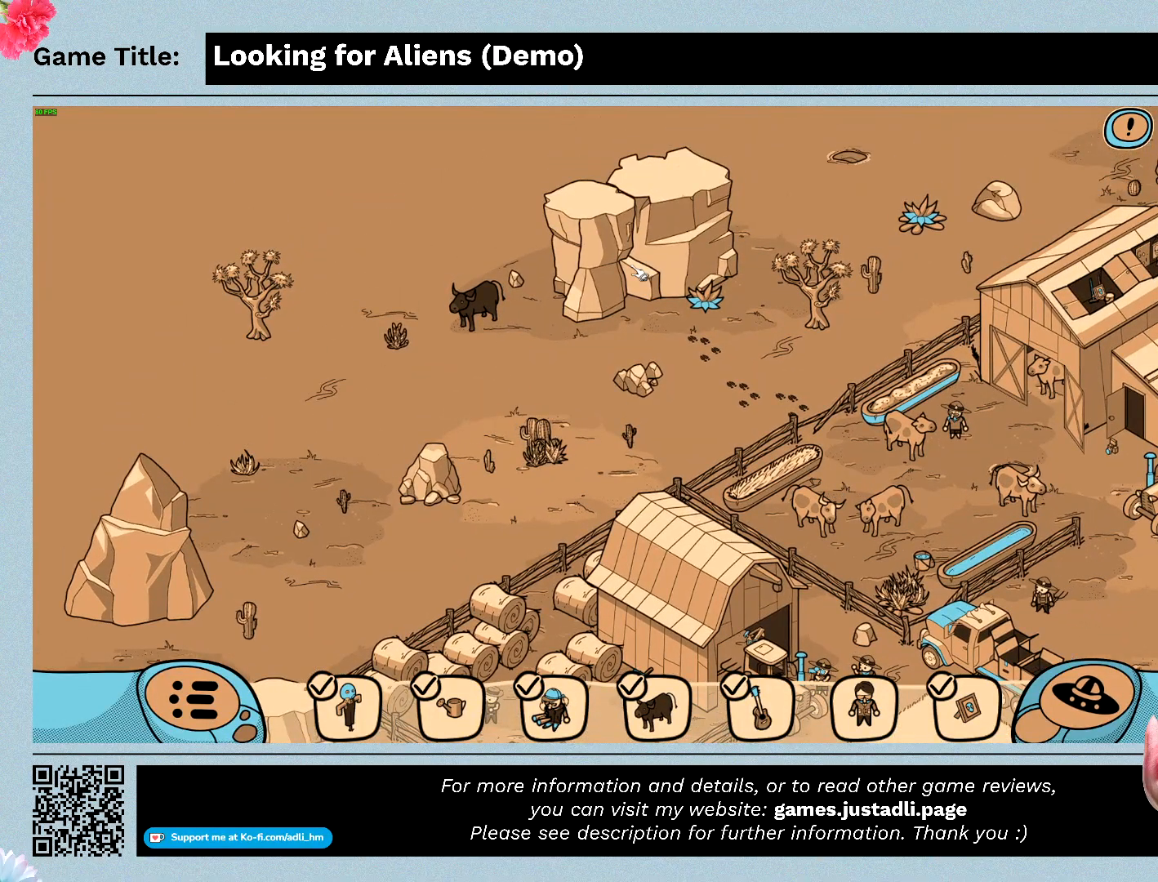
{"keys": [], "mouse": [], "events": [[300, "mouse_left", "up"]]}
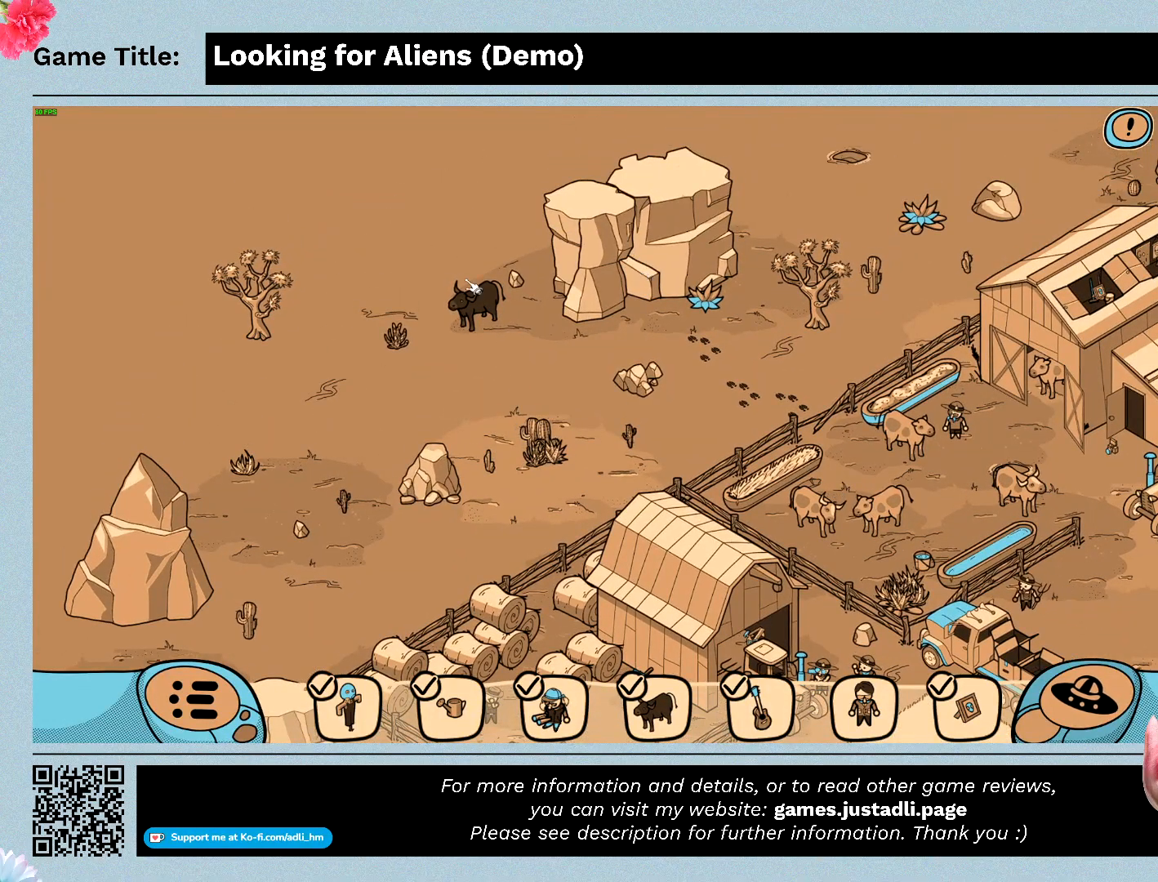
{"keys": [], "mouse": ["left"], "events": [[433, "mouse_left", "down"]]}
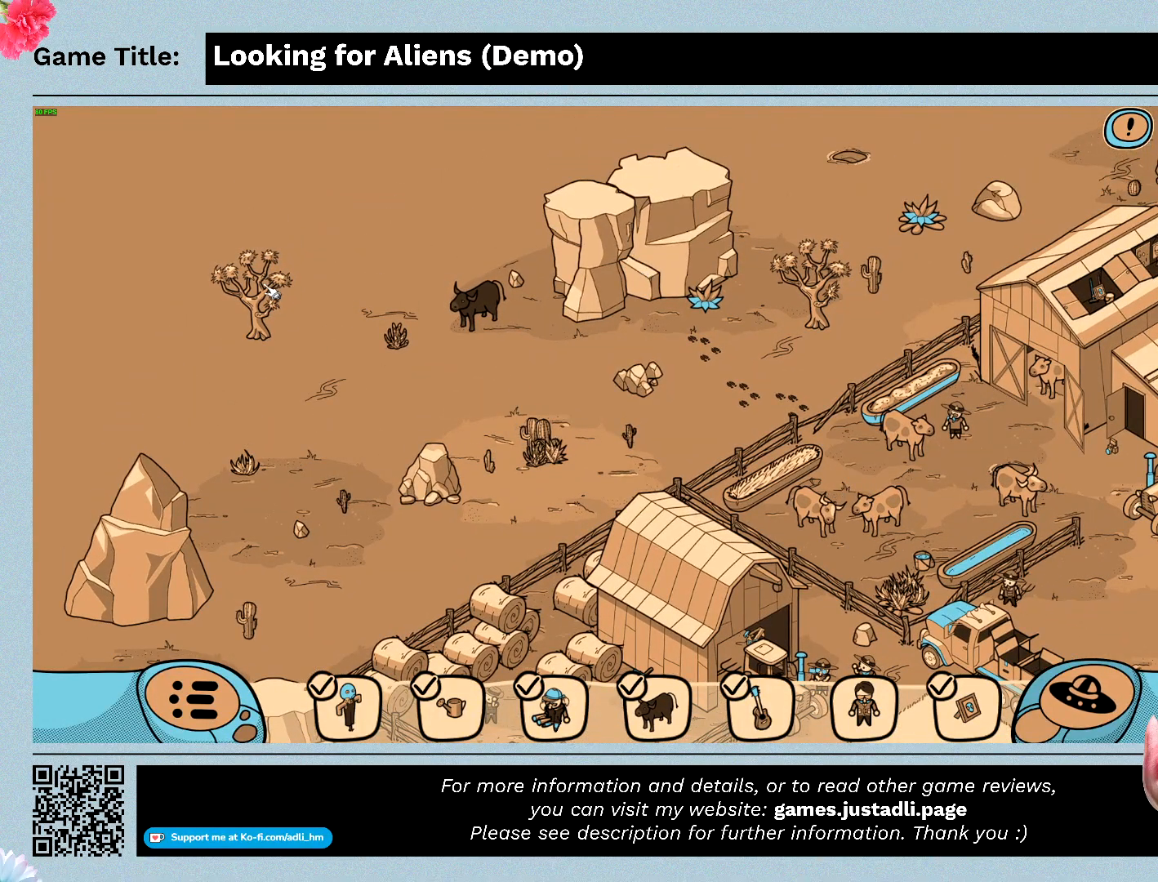
{"keys": [], "mouse": [], "events": [[200, "mouse_left", "up"]]}
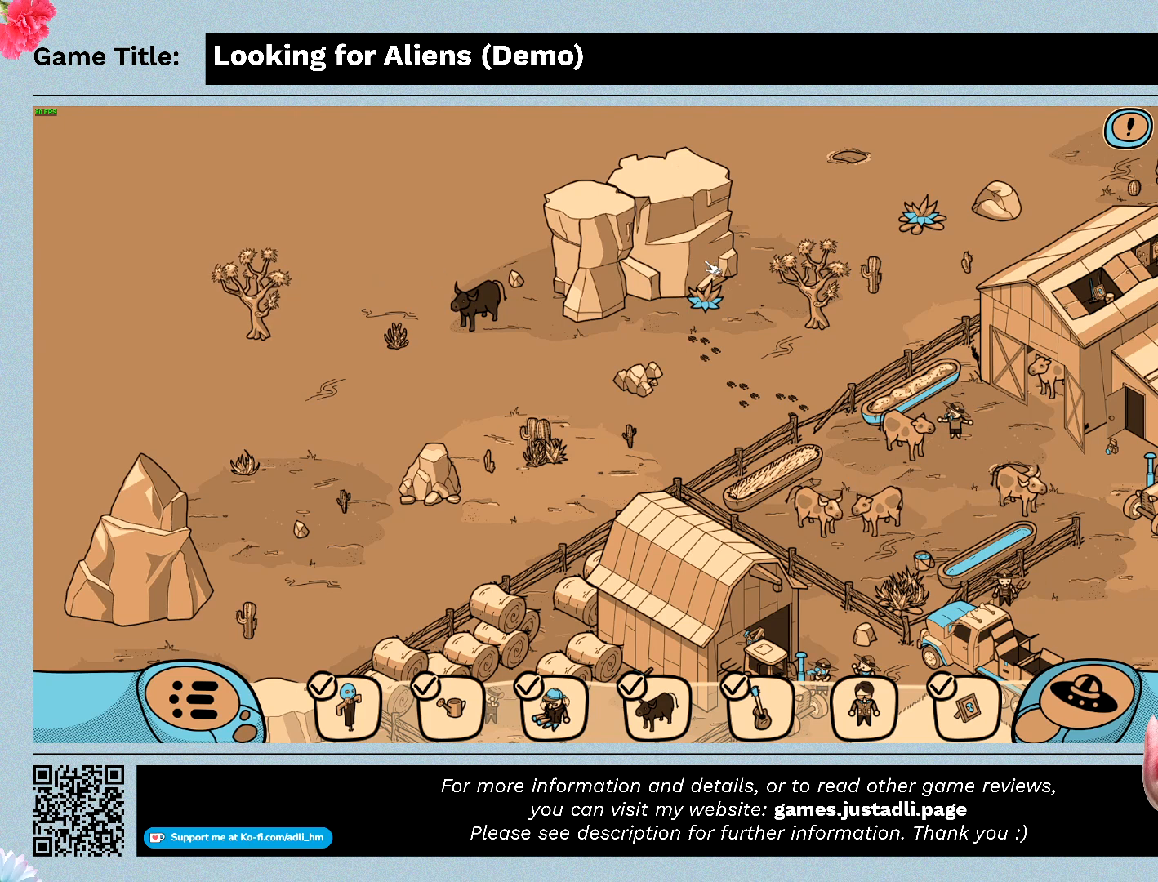
{"keys": [], "mouse": ["left"], "events": [[333, "mouse_left", "down"]]}
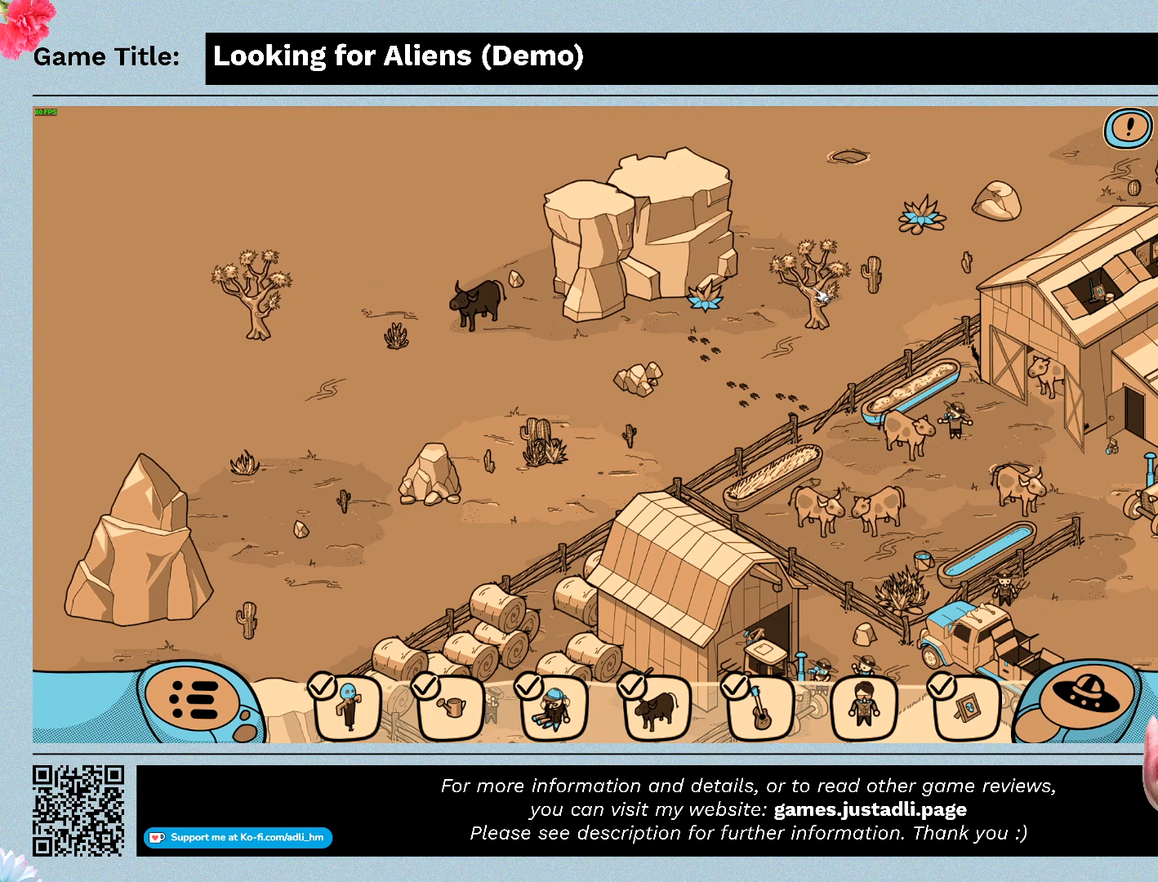
{"keys": [], "mouse": ["left"], "events": [[100, "mouse_left", "up"], [333, "mouse_left", "down"]]}